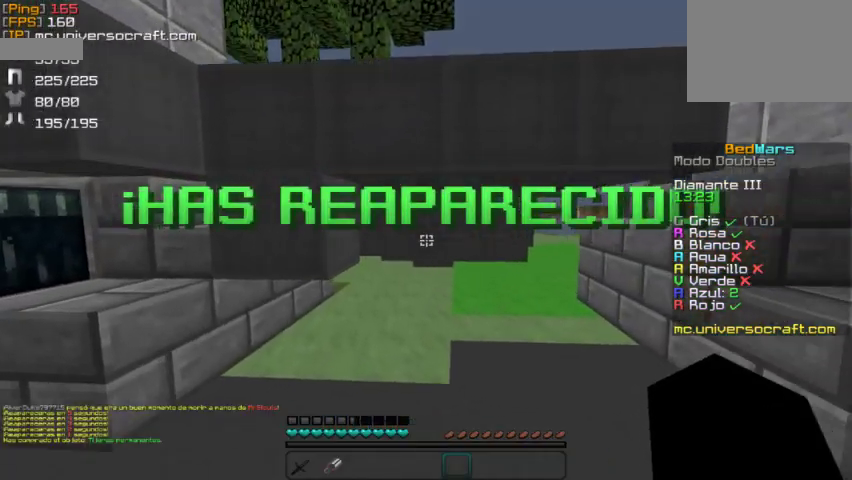
Gameplay with keyboard and mouse; each line is a JSON object with the keys and mouse buttons held at the frame after it. "events" lists presses ("down") and releases ("up") of "a", "d", "s", "w", "mouse_left" and "mouse_right" between this image and that frame as [ms after this image, input, new state], when the widget could be followed in between. "mouse_left", "mouse_right" = the "left", "right" buttons of the "mouse" list. No other keys are recorded. Fast repeated clicks can show as one long hold. Mouse movement is not recorded.
{"keys": [], "mouse": [], "events": [[133, "d", "up"], [433, "w", "up"]]}
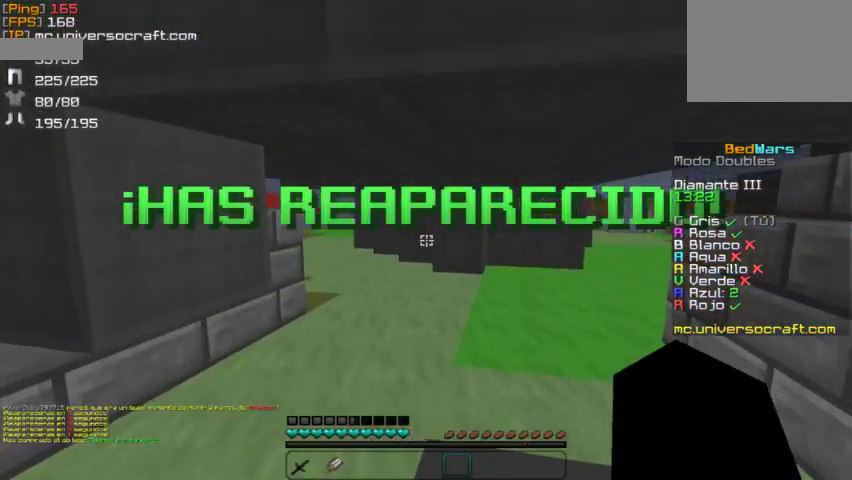
{"keys": ["a", "w"], "mouse": [], "events": [[67, "a", "down"], [467, "w", "down"]]}
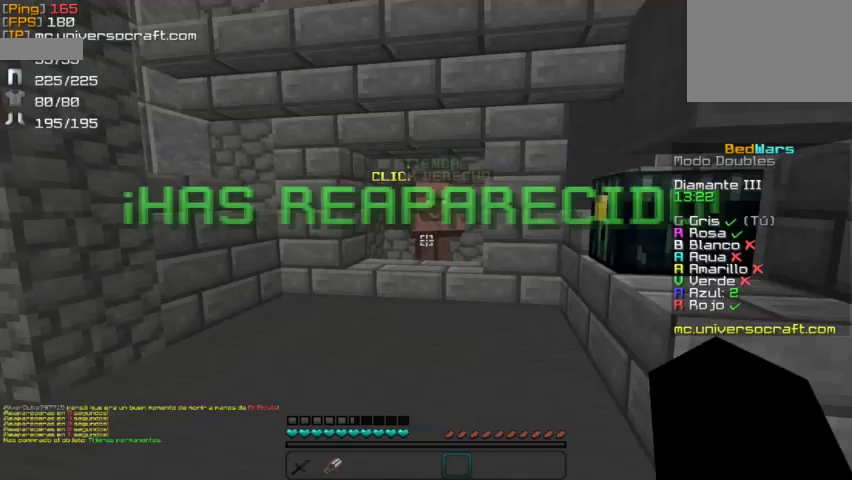
{"keys": ["w"], "mouse": [], "events": [[167, "a", "up"]]}
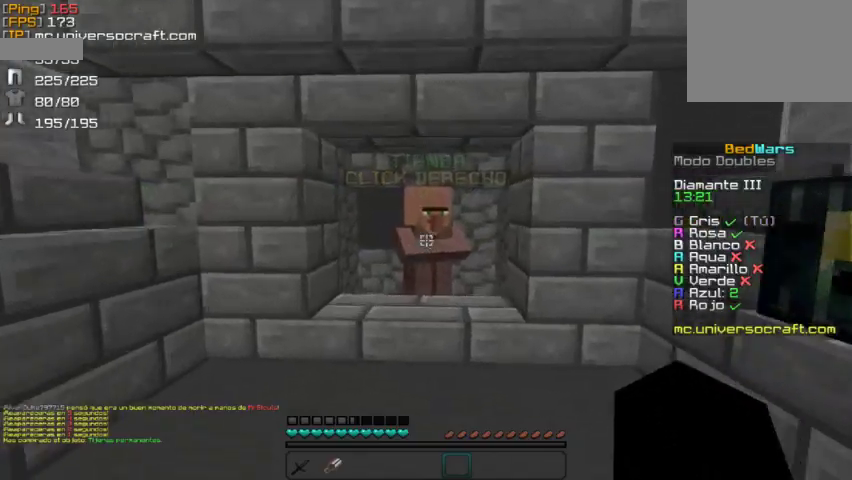
{"keys": ["w"], "mouse": [], "events": [[433, "mouse_right", "down"], [500, "mouse_right", "up"]]}
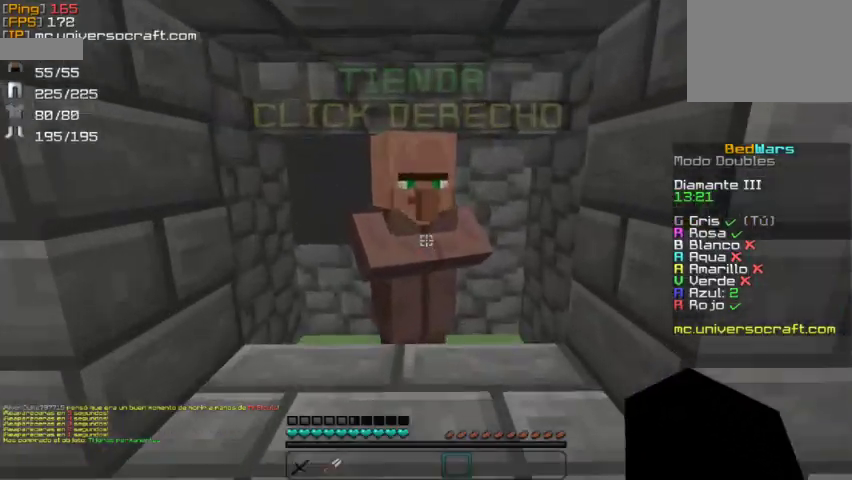
{"keys": [], "mouse": [], "events": [[67, "w", "up"]]}
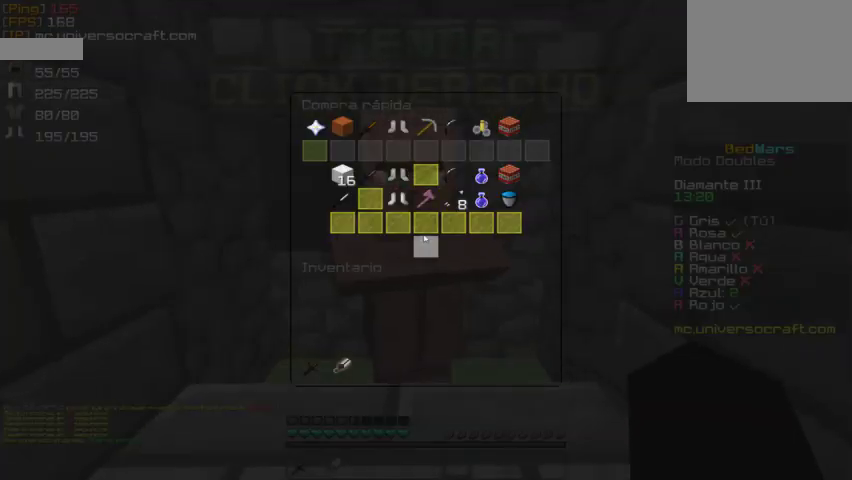
{"keys": [], "mouse": [], "events": []}
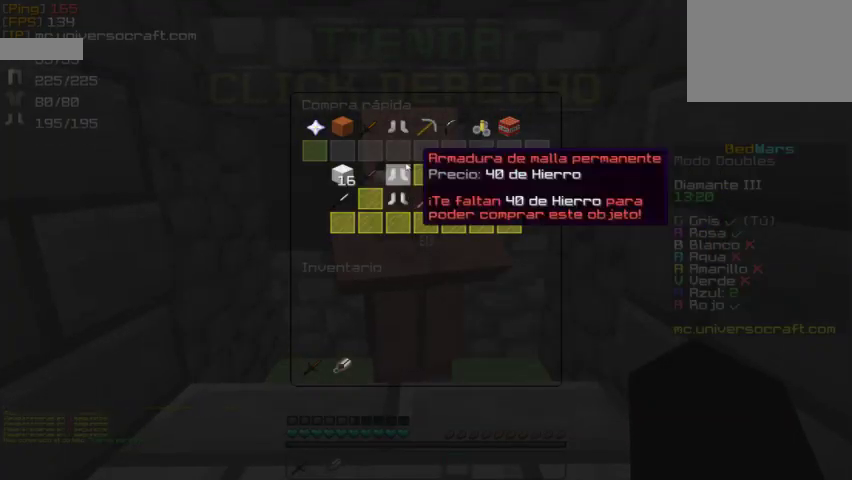
{"keys": [], "mouse": [], "events": []}
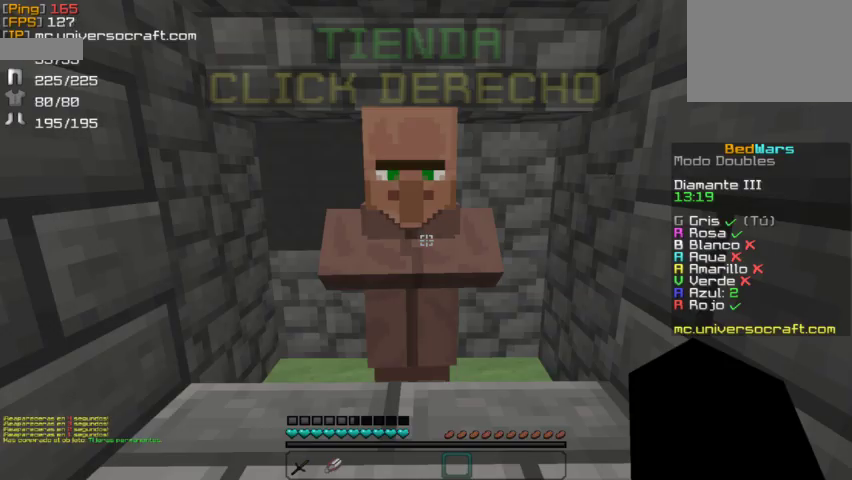
{"keys": ["a"], "mouse": [], "events": [[367, "a", "down"]]}
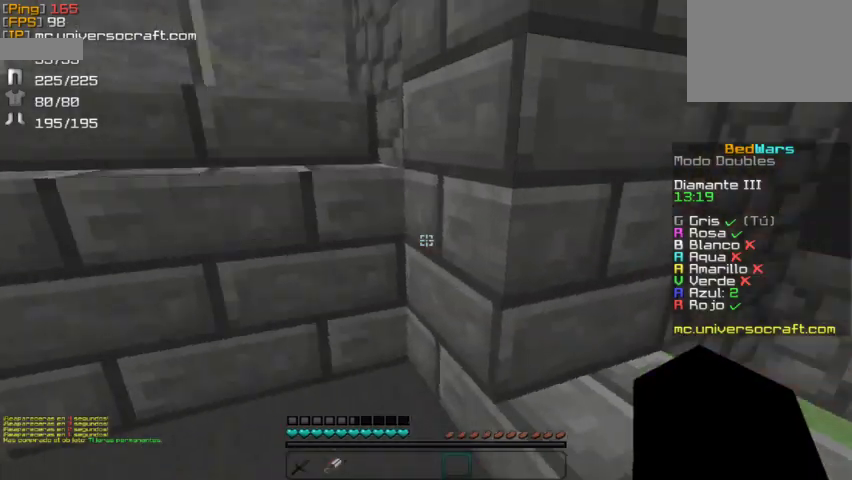
{"keys": ["a"], "mouse": [], "events": [[267, "w", "down"], [400, "w", "up"]]}
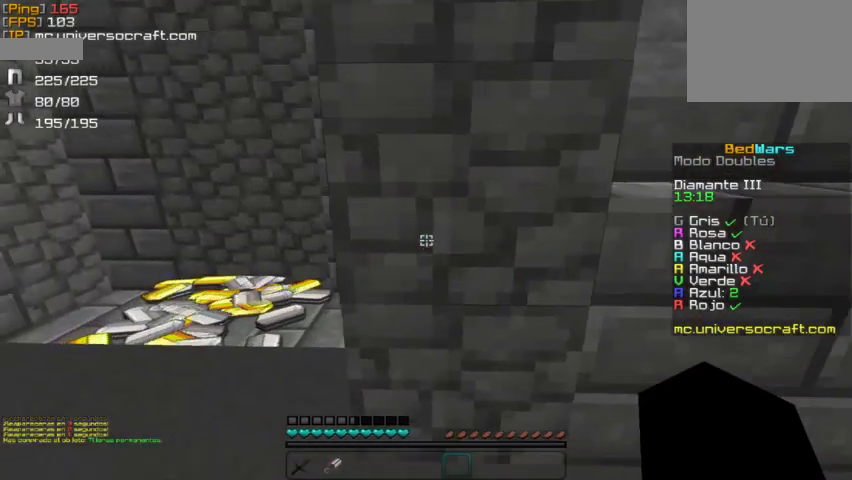
{"keys": ["w"], "mouse": [], "events": [[367, "w", "down"], [433, "a", "up"]]}
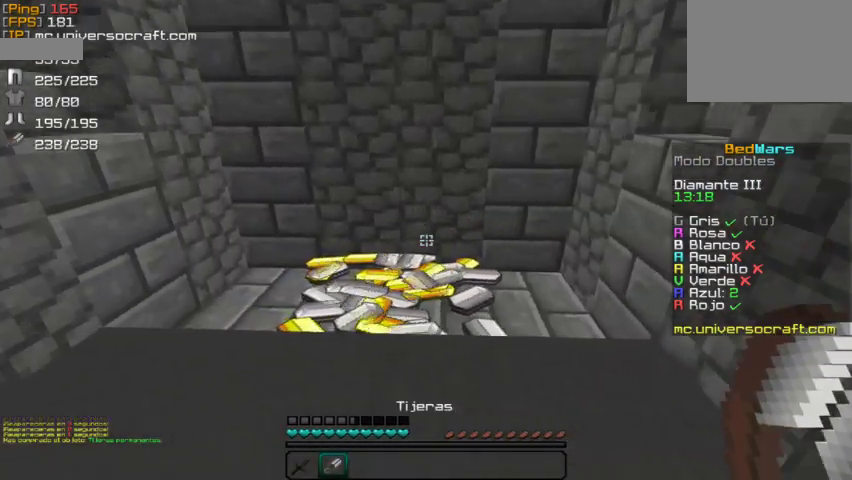
{"keys": ["a", "w"], "mouse": [], "events": [[133, "a", "down"], [233, "a", "up"], [433, "a", "down"]]}
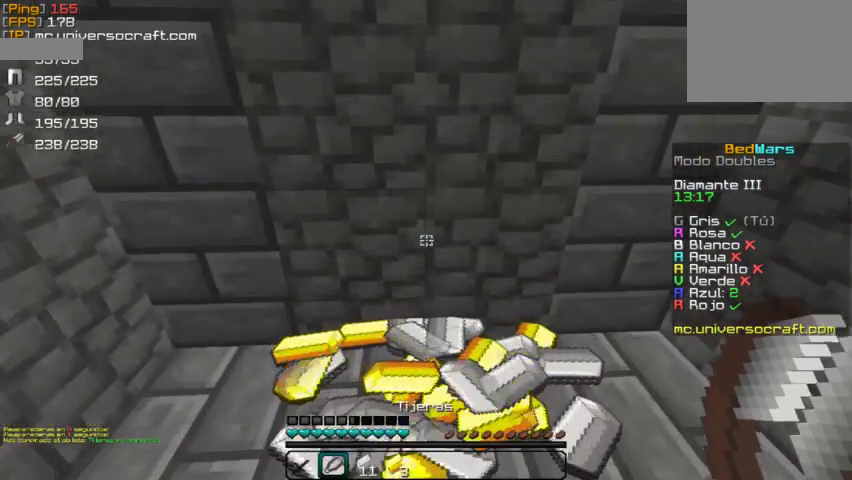
{"keys": ["a", "w"], "mouse": [], "events": [[167, "a", "up"], [233, "a", "down"]]}
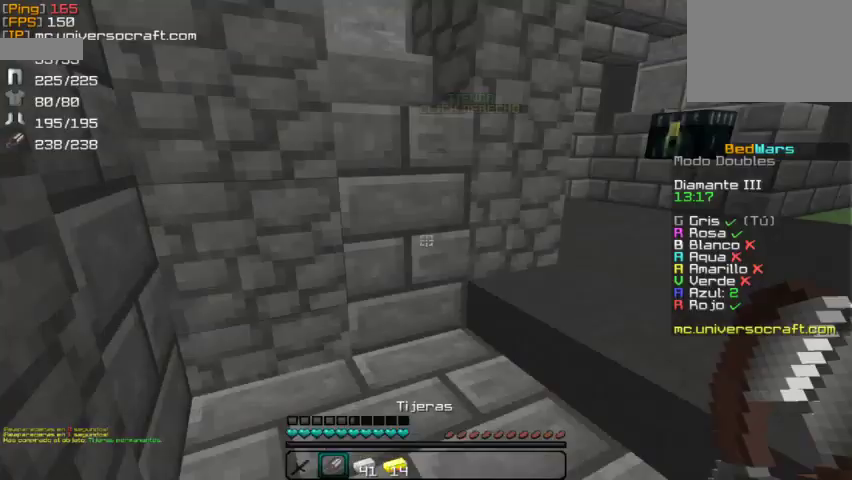
{"keys": ["w"], "mouse": [], "events": [[67, "a", "up"]]}
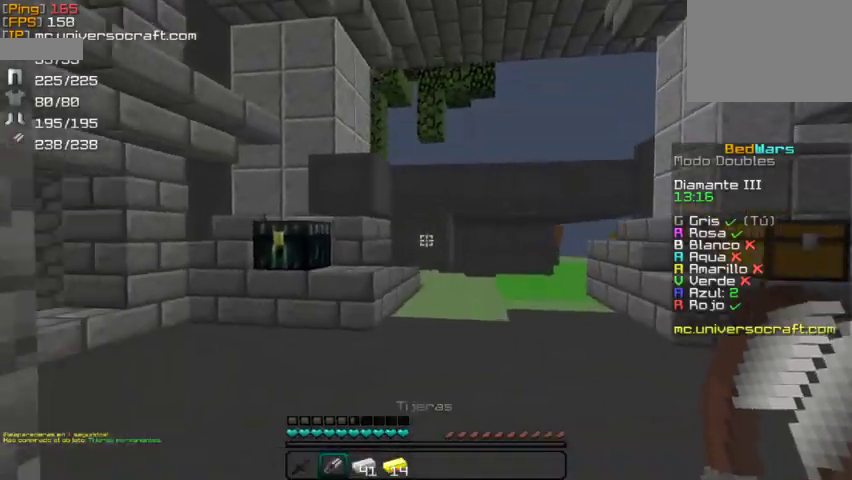
{"keys": ["w"], "mouse": [], "events": []}
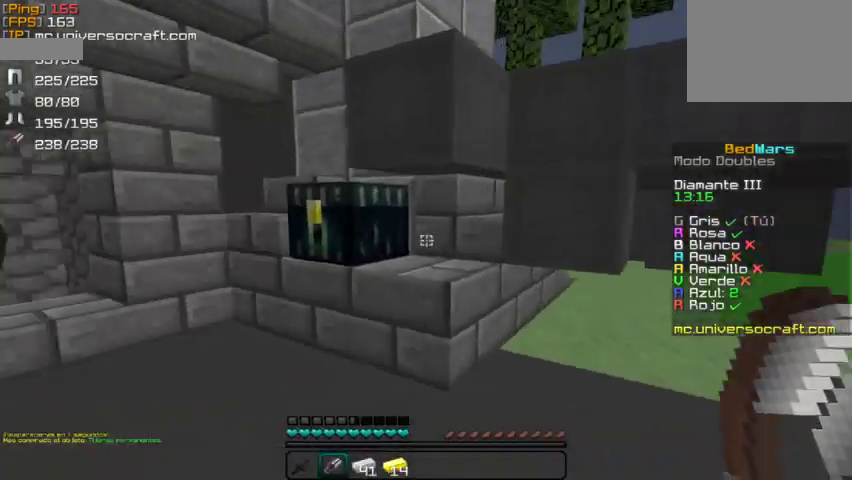
{"keys": [], "mouse": [], "events": [[267, "mouse_right", "down"], [367, "mouse_right", "up"], [367, "w", "up"]]}
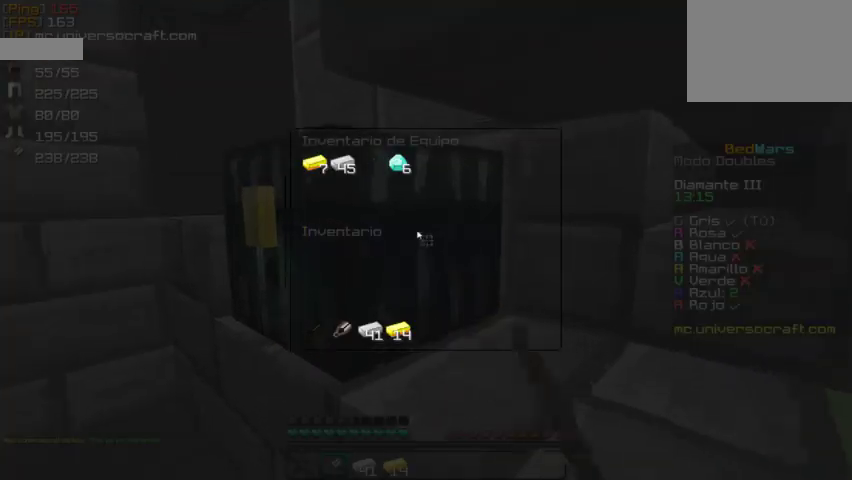
{"keys": [], "mouse": [], "events": []}
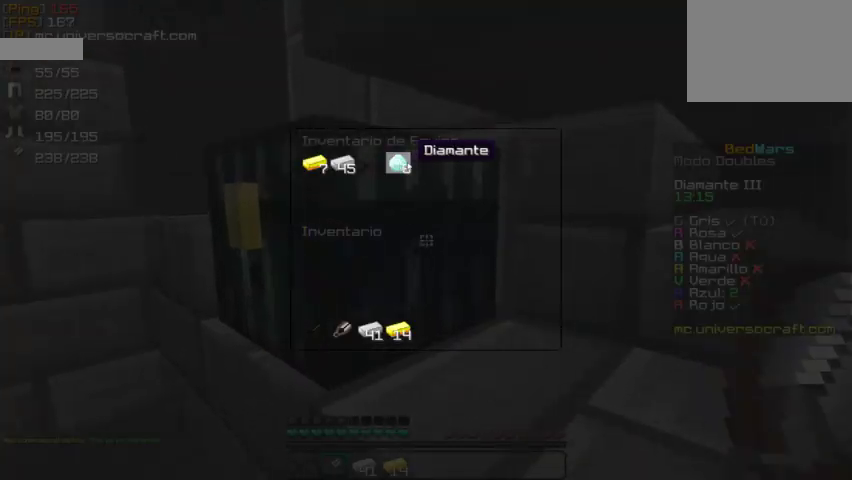
{"keys": [], "mouse": ["left"], "events": [[67, "mouse_left", "down"], [133, "mouse_left", "up"], [300, "mouse_left", "down"], [367, "mouse_left", "up"], [467, "mouse_left", "down"]]}
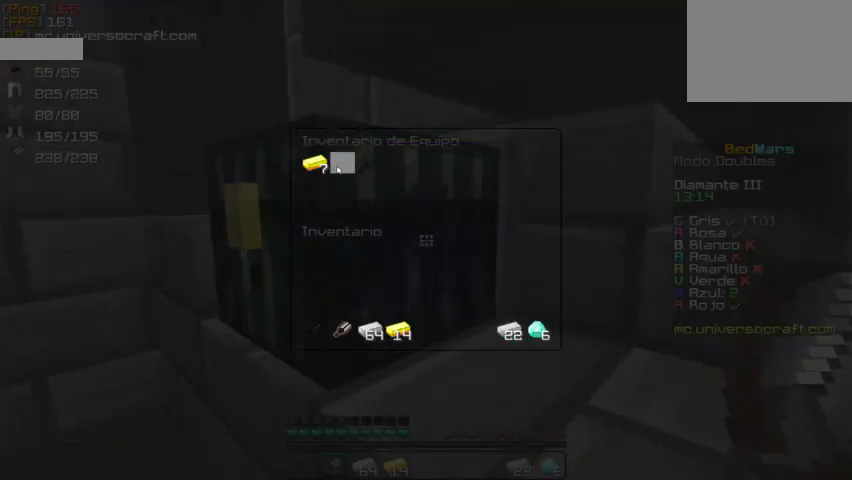
{"keys": [], "mouse": [], "events": [[33, "mouse_left", "up"], [100, "mouse_left", "down"], [200, "mouse_left", "up"], [267, "mouse_left", "down"], [500, "mouse_left", "up"]]}
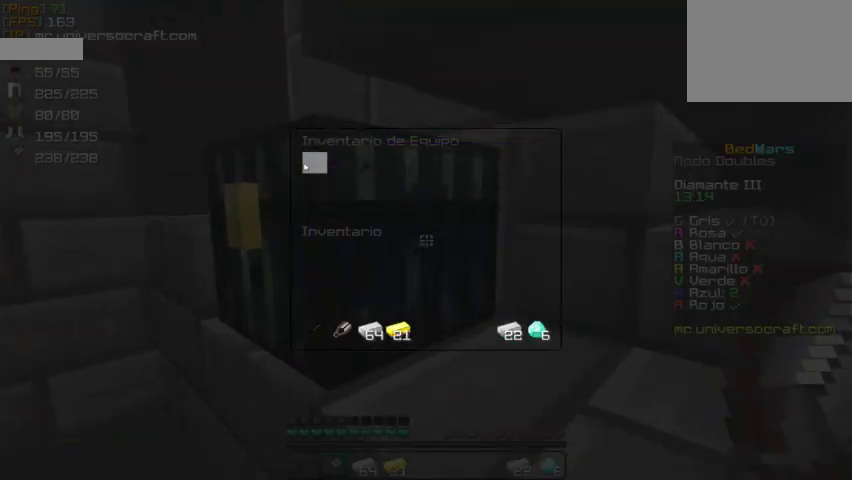
{"keys": [], "mouse": [], "events": [[400, "mouse_left", "down"], [467, "mouse_left", "up"]]}
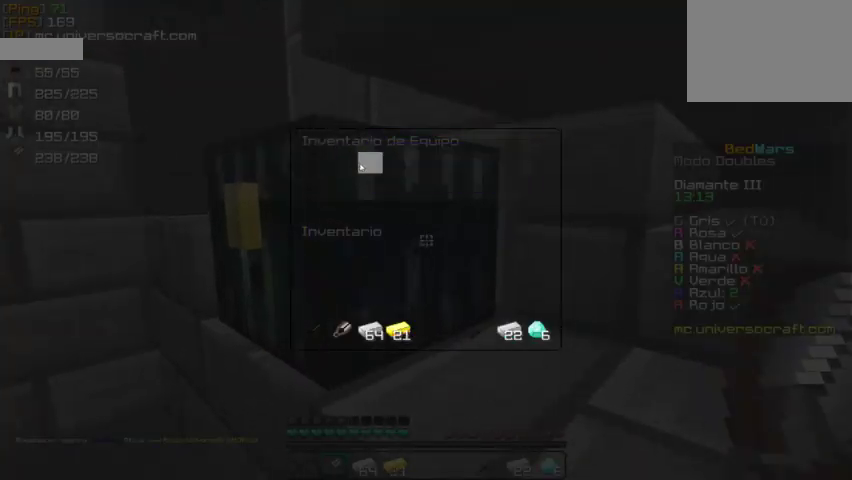
{"keys": [], "mouse": [], "events": []}
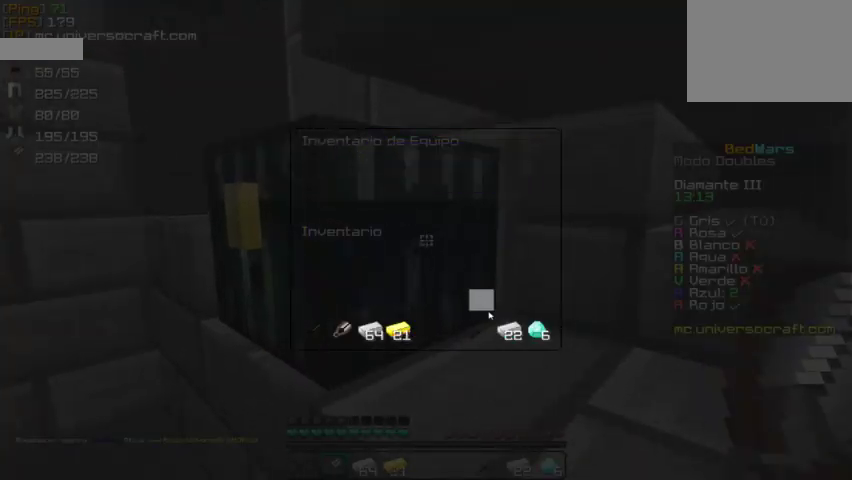
{"keys": [], "mouse": ["left"], "events": [[467, "mouse_left", "down"]]}
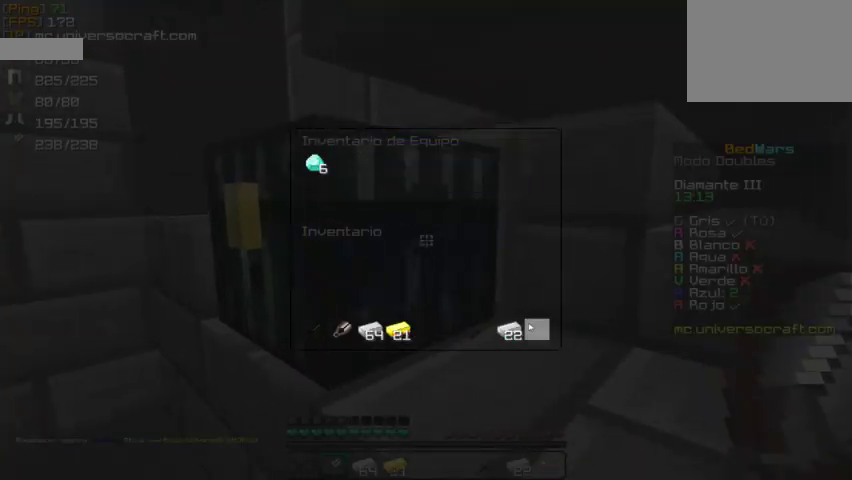
{"keys": [], "mouse": [], "events": [[67, "mouse_left", "up"]]}
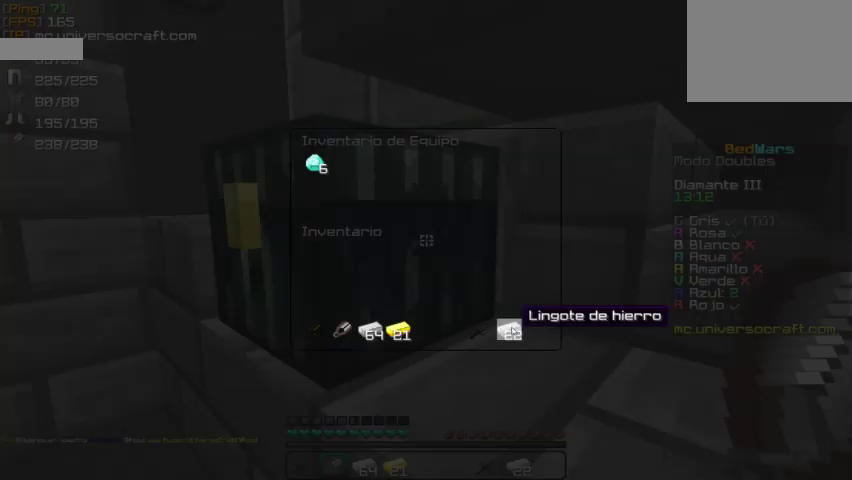
{"keys": ["a", "w"], "mouse": [], "events": [[433, "a", "down"], [433, "w", "down"]]}
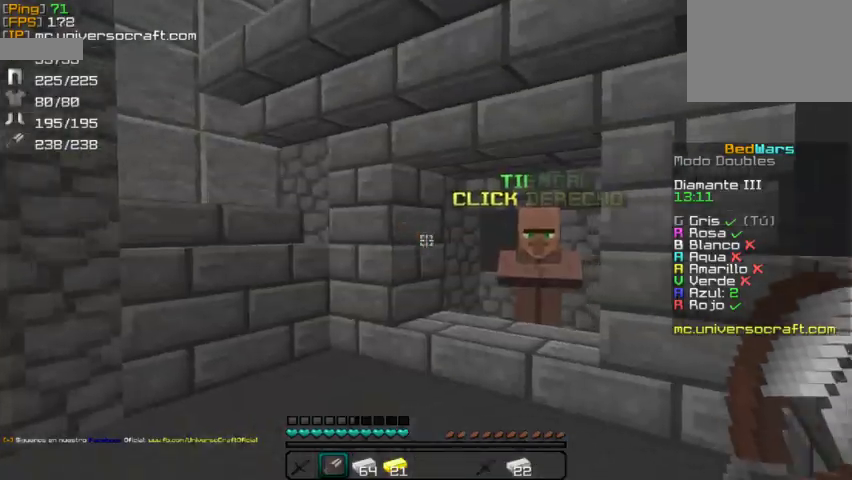
{"keys": ["w"], "mouse": ["right"], "events": [[133, "a", "up"], [500, "mouse_right", "down"]]}
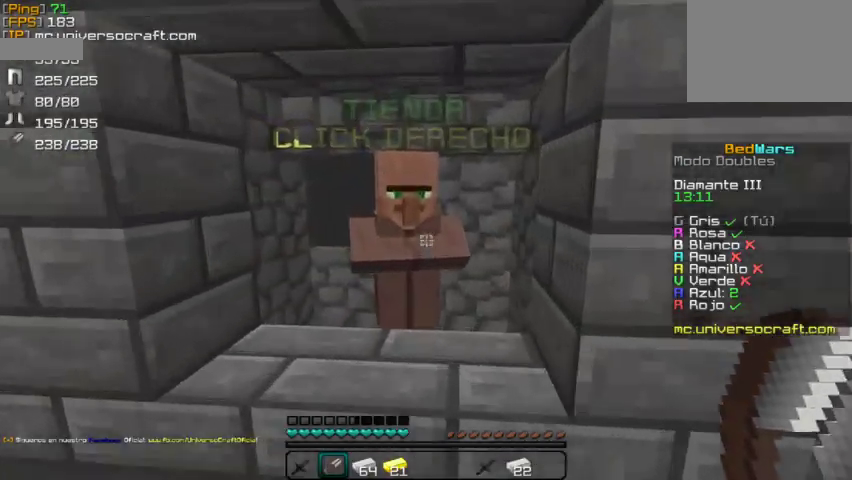
{"keys": [], "mouse": [], "events": [[100, "mouse_right", "up"], [133, "w", "up"]]}
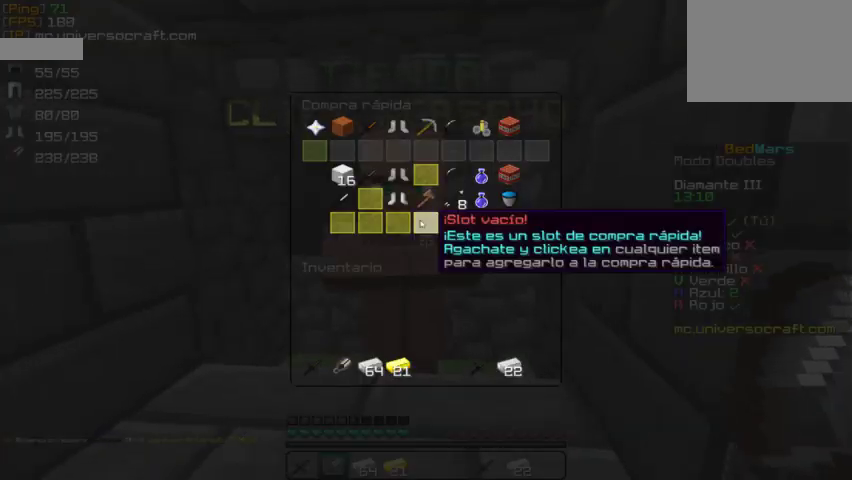
{"keys": [], "mouse": [], "events": []}
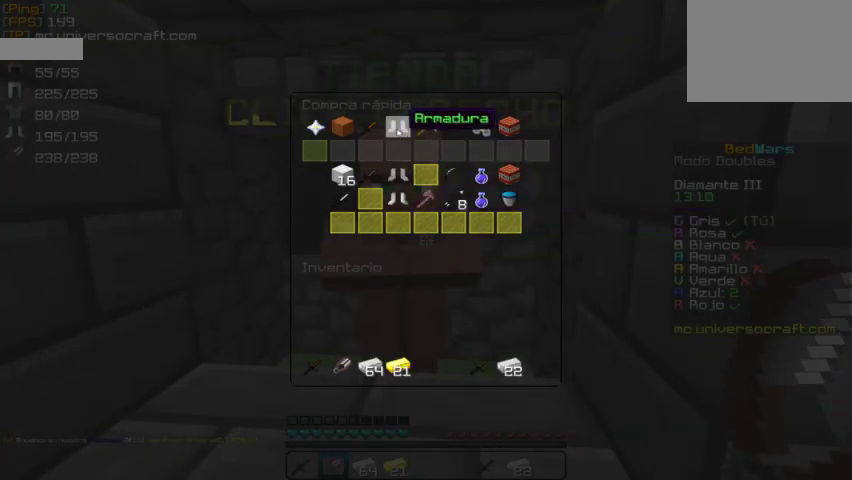
{"keys": [], "mouse": [], "events": []}
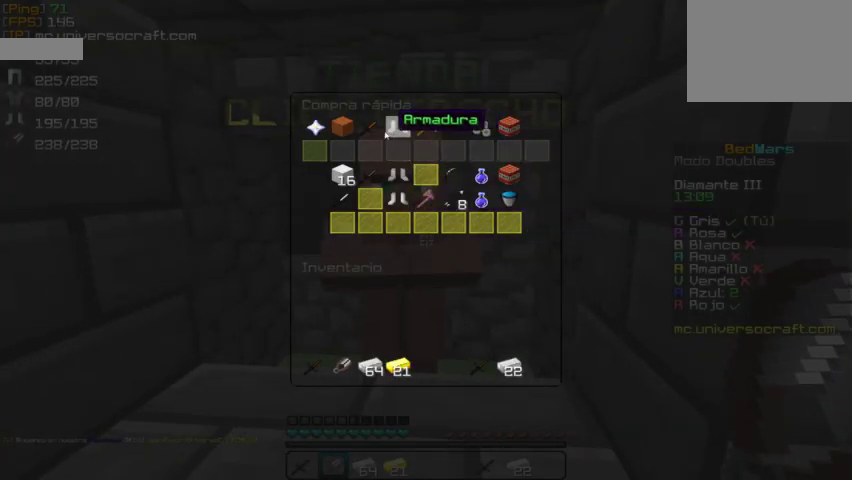
{"keys": [], "mouse": [], "events": [[233, "mouse_left", "down"], [367, "mouse_left", "up"]]}
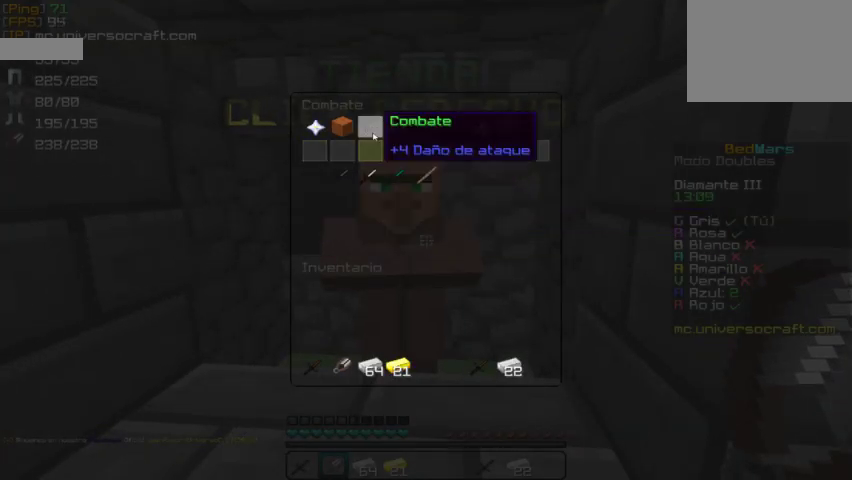
{"keys": [], "mouse": [], "events": []}